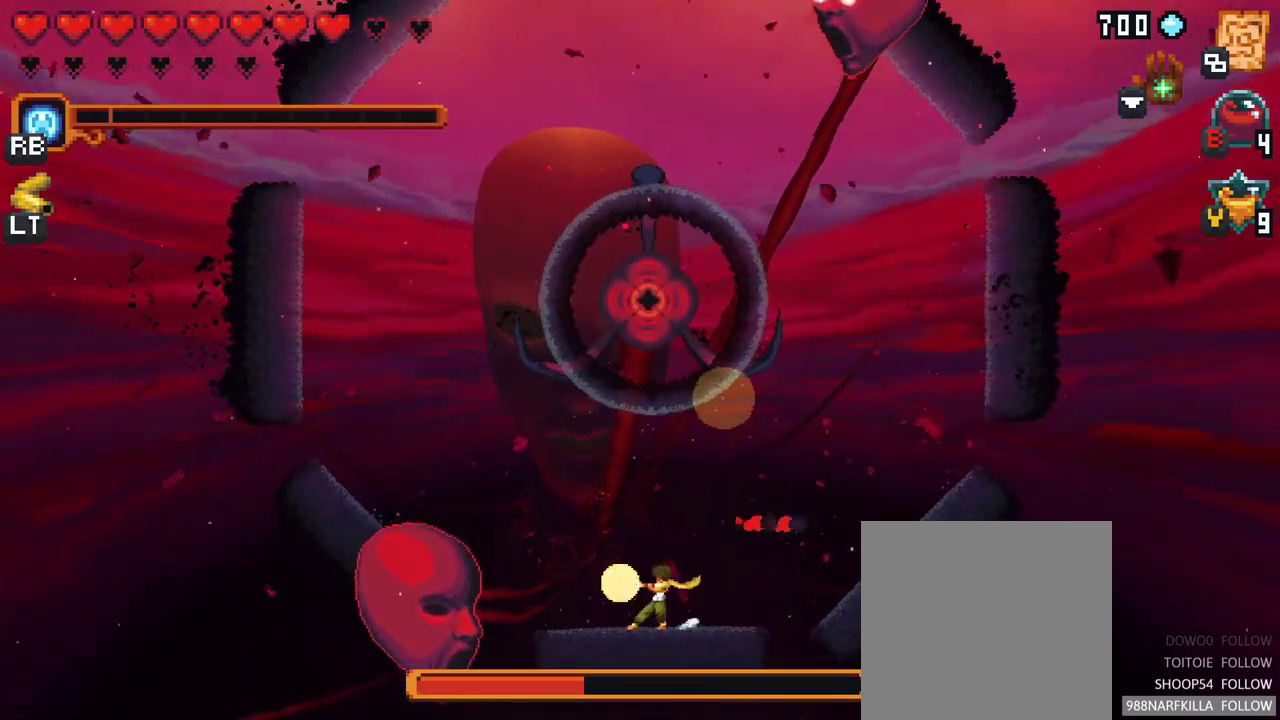
Gameplay with a controller (Xbox layout); each line is a JSON object with the inputs held at the frame after it. "events" lists button and stick changes between this image and that frame as [ms after this image, input, new state], when the widget could be followed in between. Not read: L3 R3.
{"buttons": [], "left_stick": "up", "right_stick": "center", "events": [[133, "X", "up"], [250, "left_stick", "up-left"], [433, "left_stick", "up"]]}
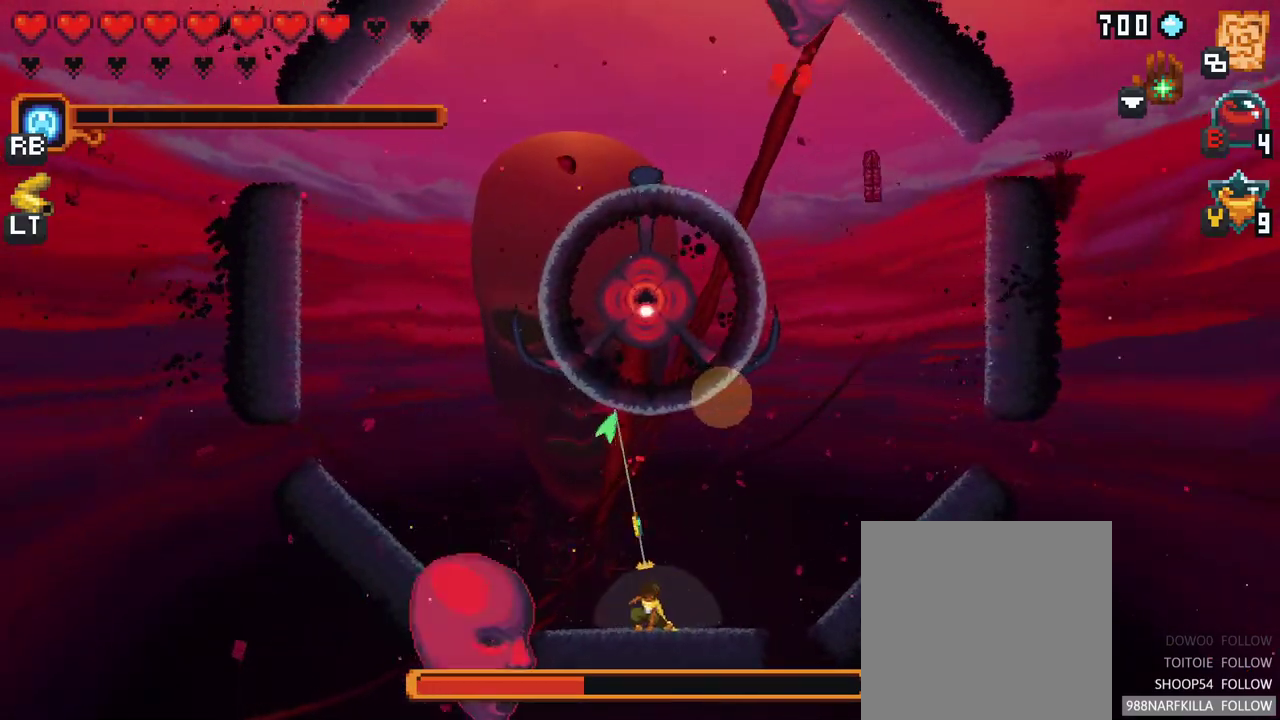
{"buttons": [], "left_stick": "left", "right_stick": "center", "events": [[67, "A", "down"], [117, "left_stick", "up-left"], [233, "A", "up"], [350, "left_stick", "left"]]}
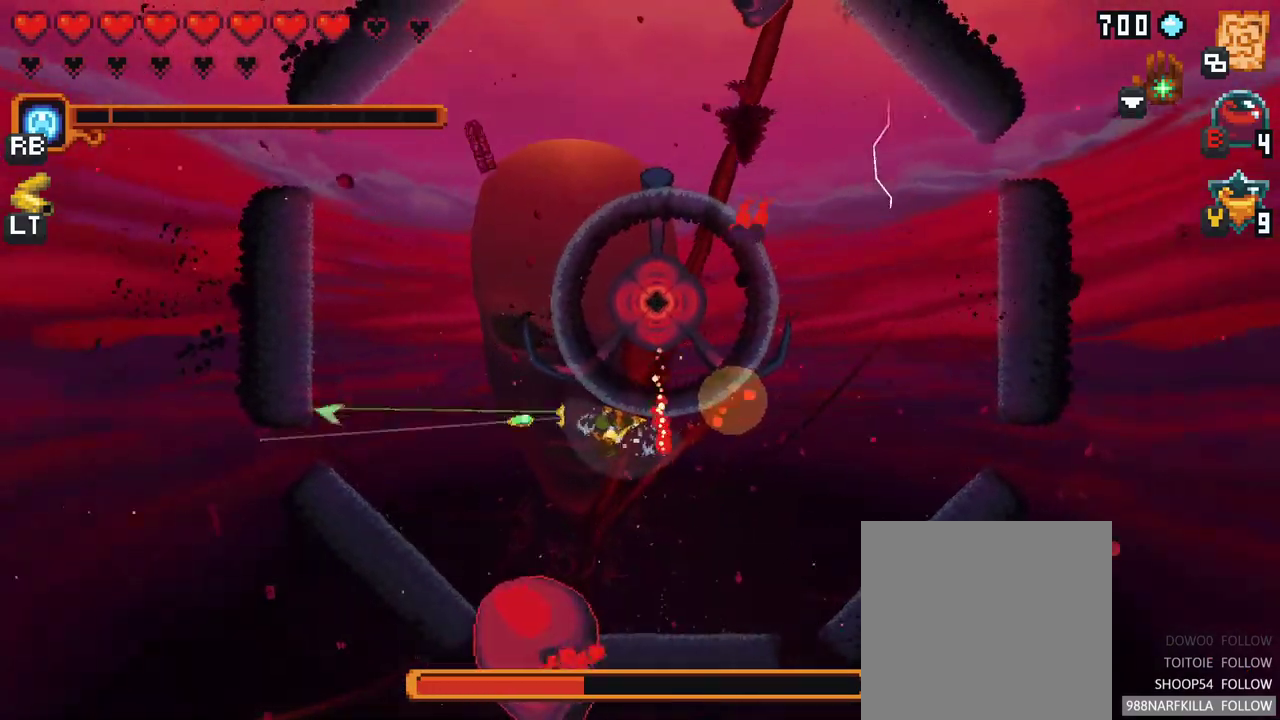
{"buttons": ["A"], "left_stick": "up", "right_stick": "center", "events": [[50, "A", "down"], [200, "A", "up"], [233, "left_stick", "up-left"], [383, "left_stick", "up"], [483, "A", "down"]]}
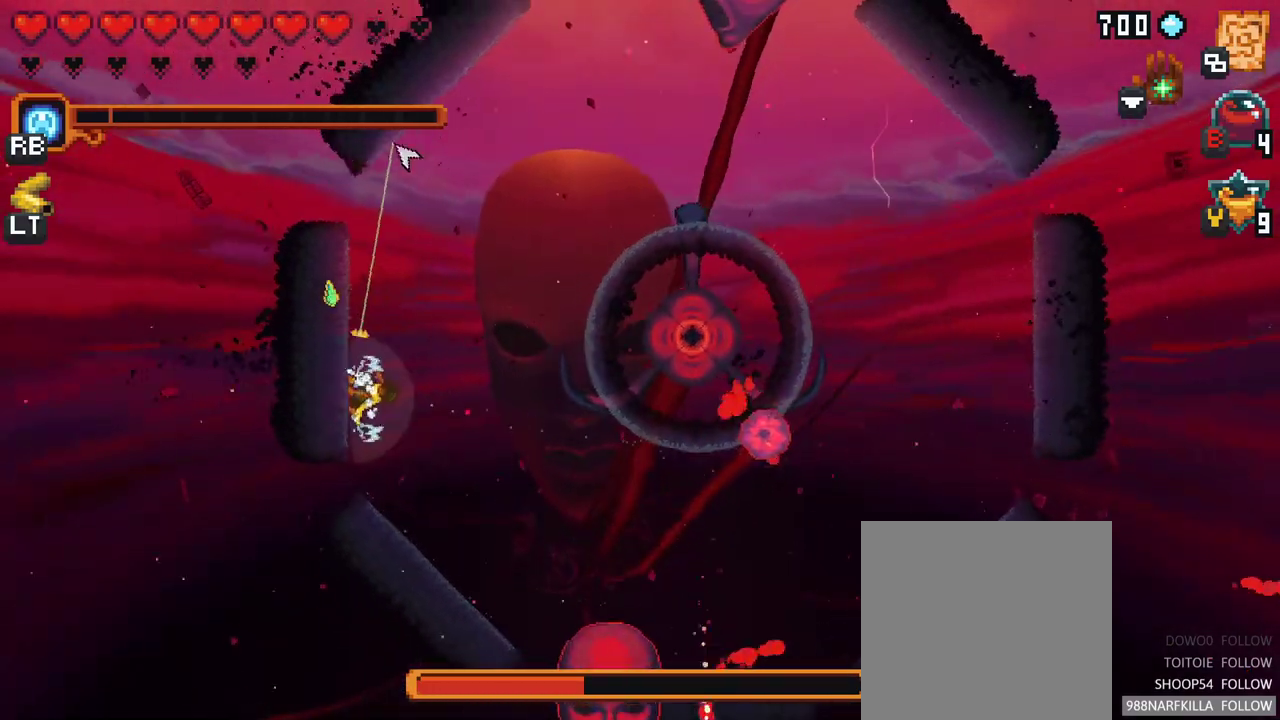
{"buttons": ["A"], "left_stick": "down-right", "right_stick": "center", "events": [[167, "A", "up"], [367, "left_stick", "right"], [450, "left_stick", "down-right"], [500, "A", "down"]]}
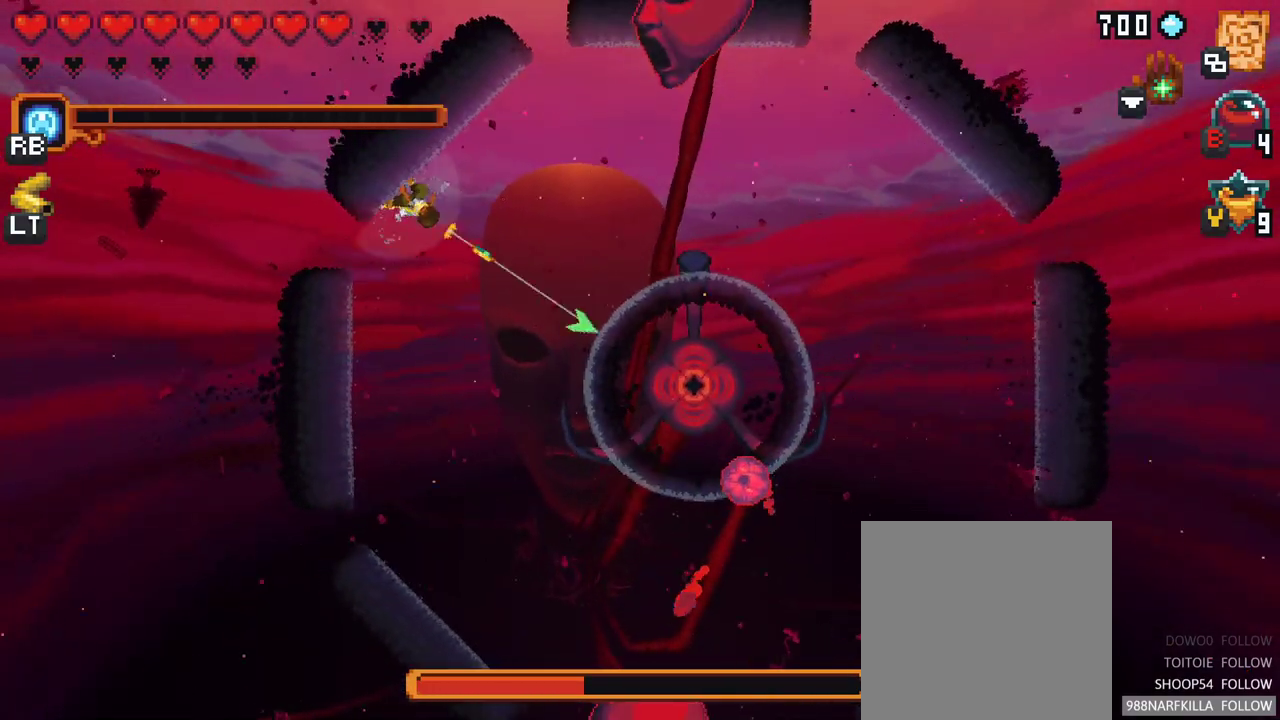
{"buttons": ["X"], "left_stick": "up", "right_stick": "center", "events": [[167, "A", "up"], [267, "left_stick", "up-right"], [333, "left_stick", "up"], [433, "X", "down"]]}
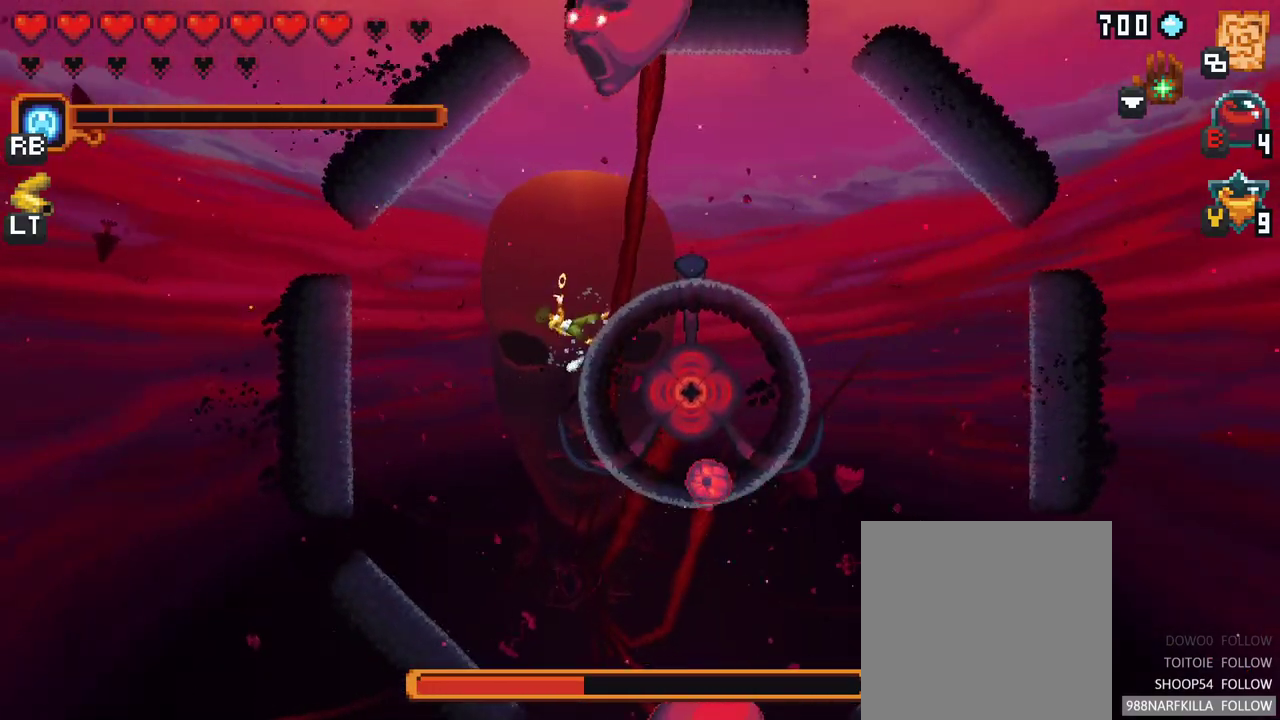
{"buttons": [], "left_stick": "up", "right_stick": "center", "events": [[367, "X", "up"]]}
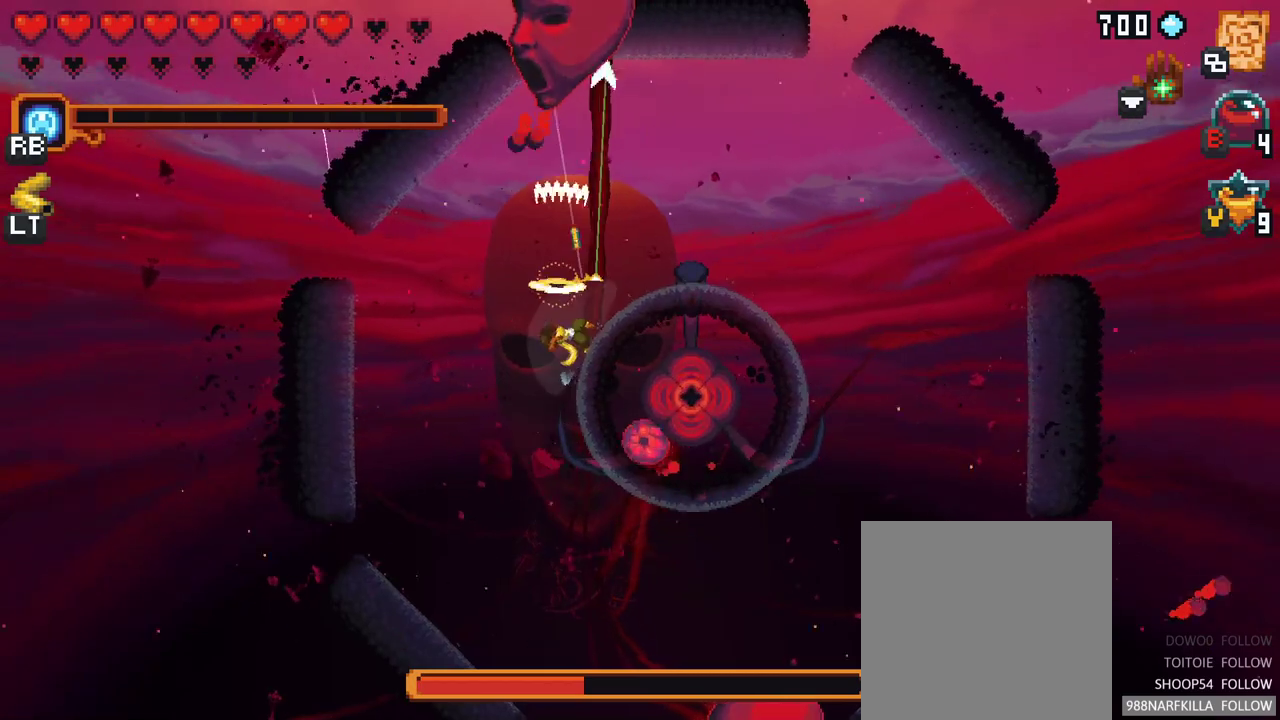
{"buttons": [], "left_stick": "up", "right_stick": "center", "events": [[167, "A", "down"], [350, "A", "up"]]}
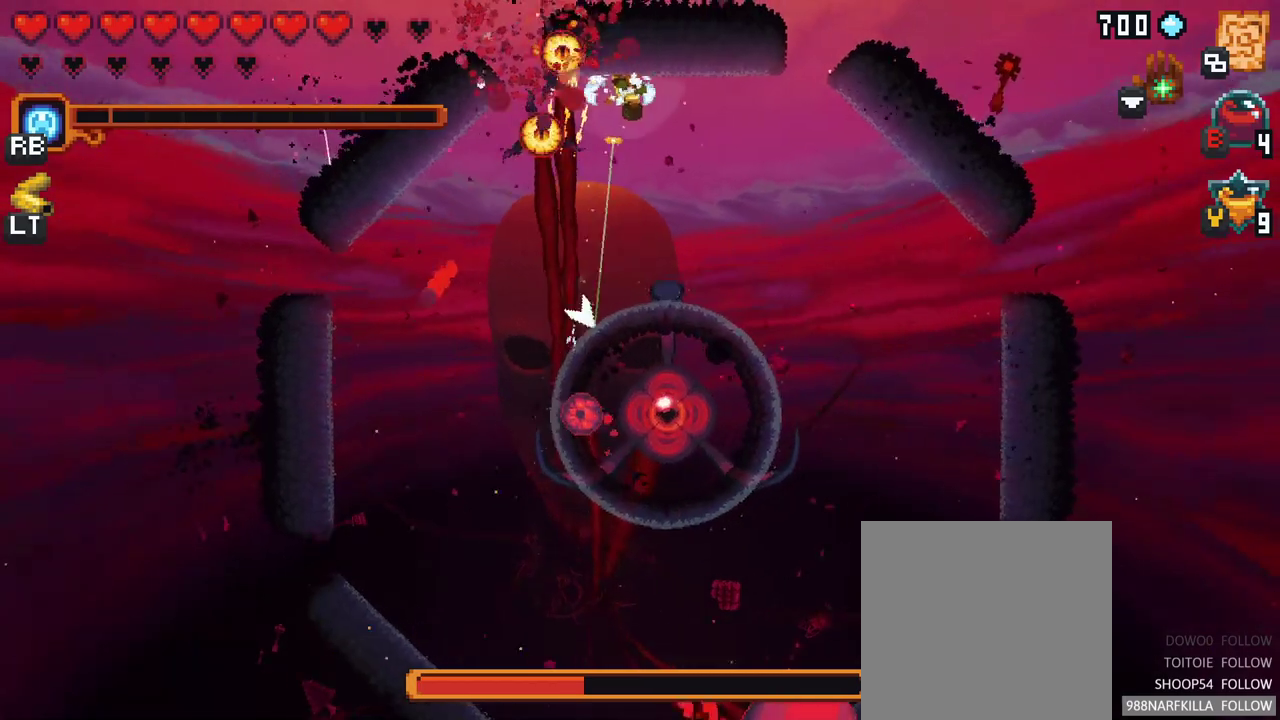
{"buttons": [], "left_stick": "down-left", "right_stick": "center", "events": [[67, "left_stick", "up-left"], [433, "left_stick", "down-left"]]}
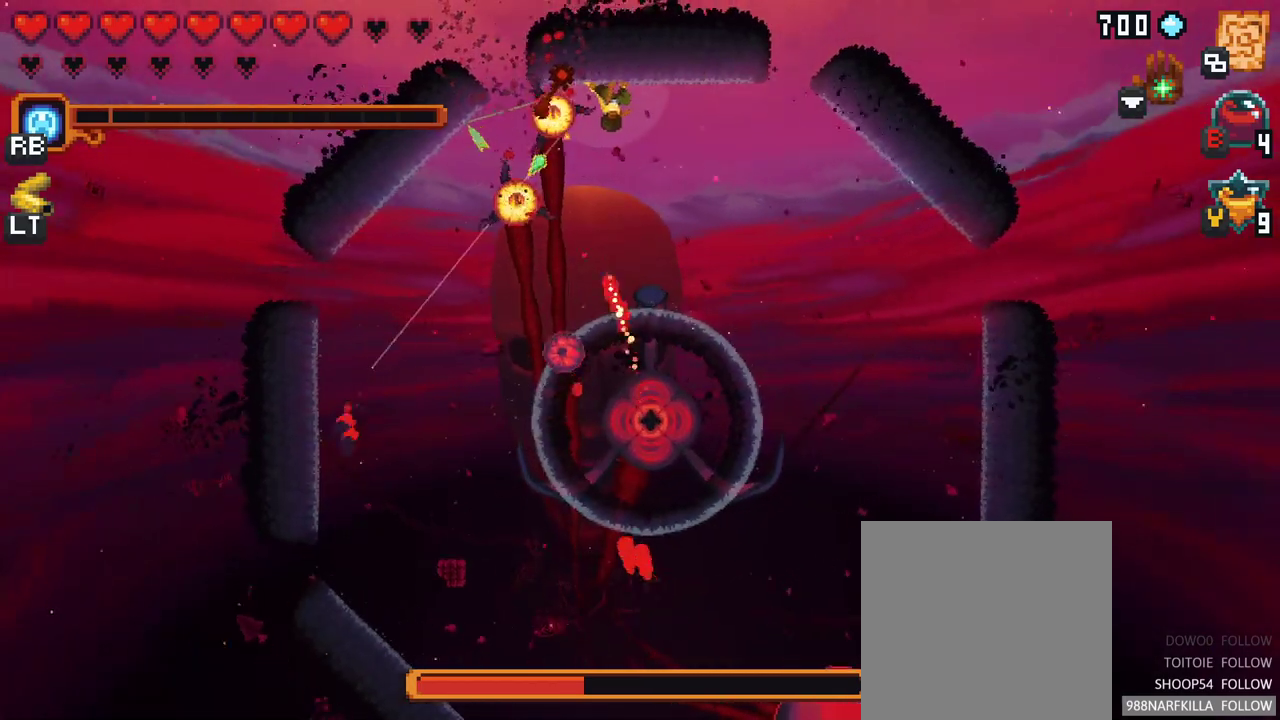
{"buttons": [], "left_stick": "down-left", "right_stick": "center", "events": [[267, "A", "down"], [433, "A", "up"]]}
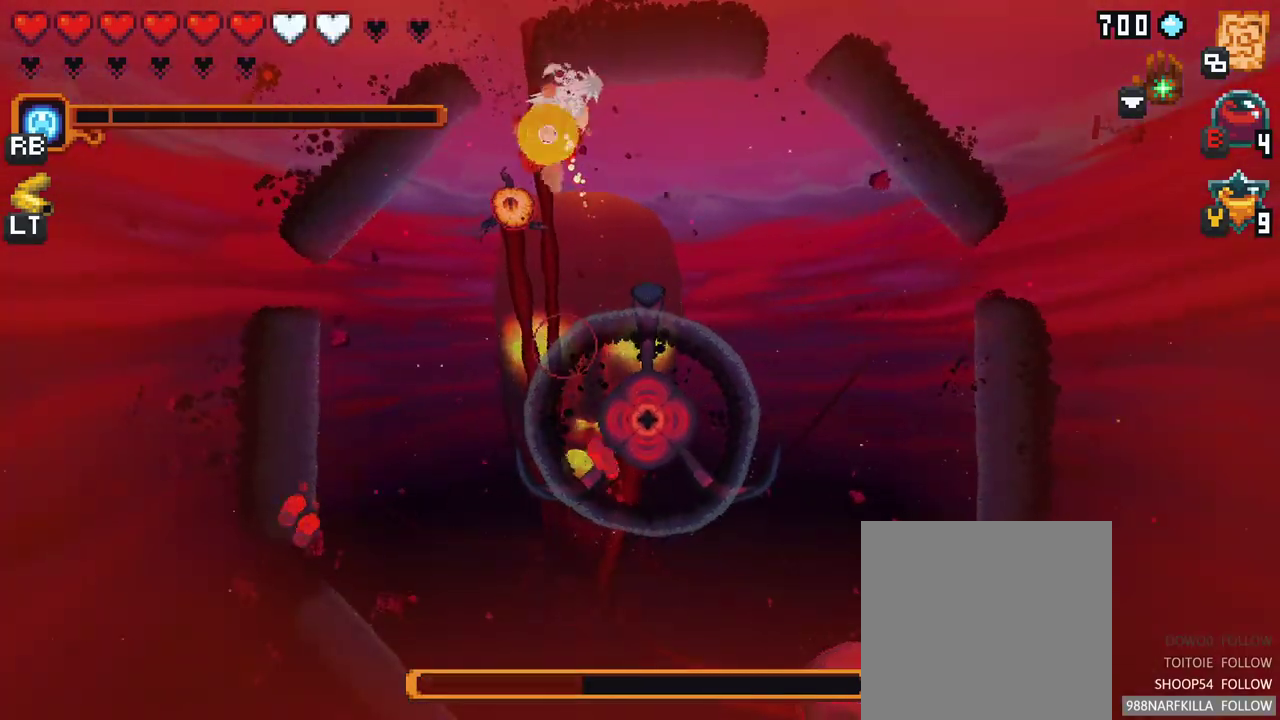
{"buttons": [], "left_stick": "down-left", "right_stick": "center", "events": []}
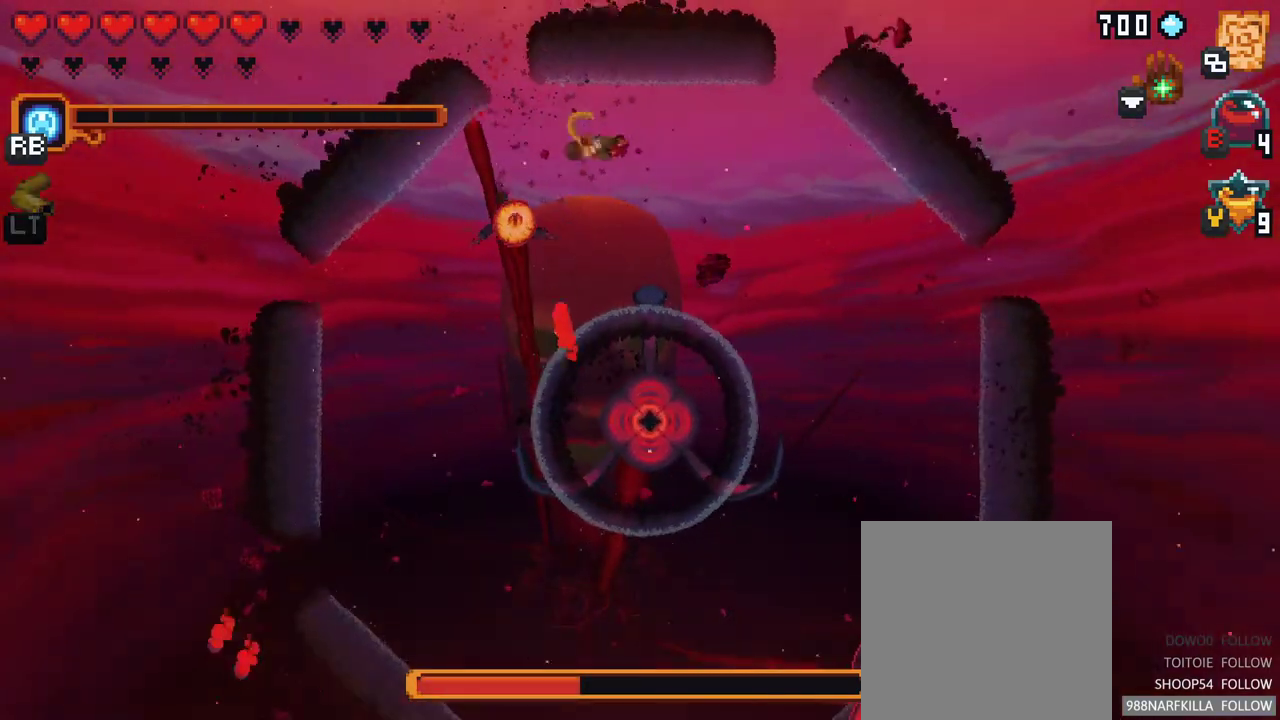
{"buttons": [], "left_stick": "down-left", "right_stick": "center", "events": []}
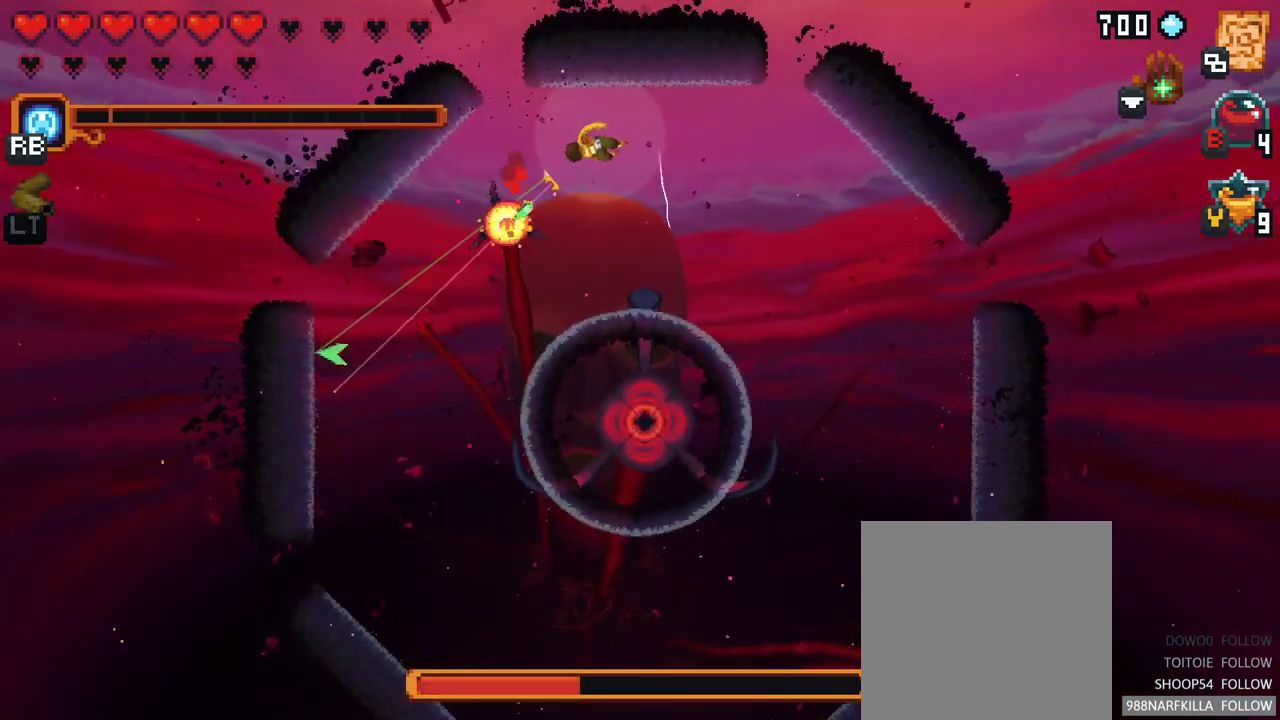
{"buttons": [], "left_stick": "down-left", "right_stick": "center", "events": [[233, "A", "down"], [400, "A", "up"]]}
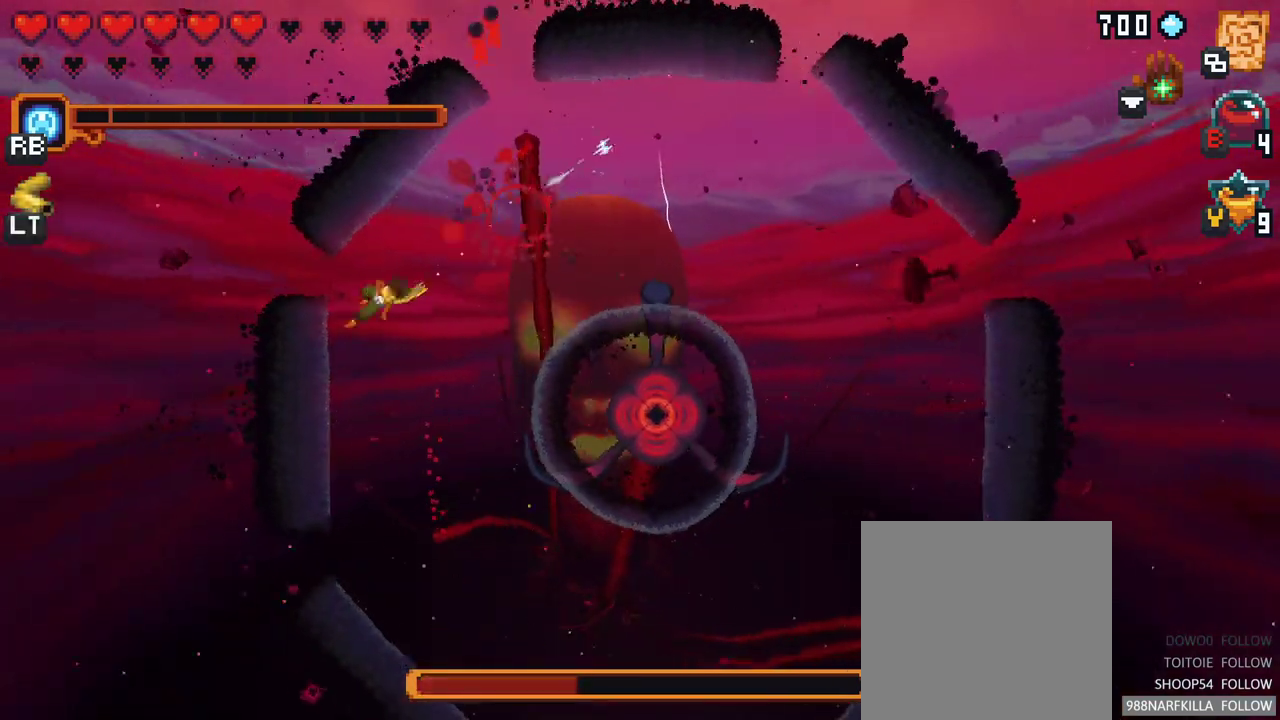
{"buttons": ["A"], "left_stick": "down", "right_stick": "center", "events": [[300, "left_stick", "down"], [467, "A", "down"]]}
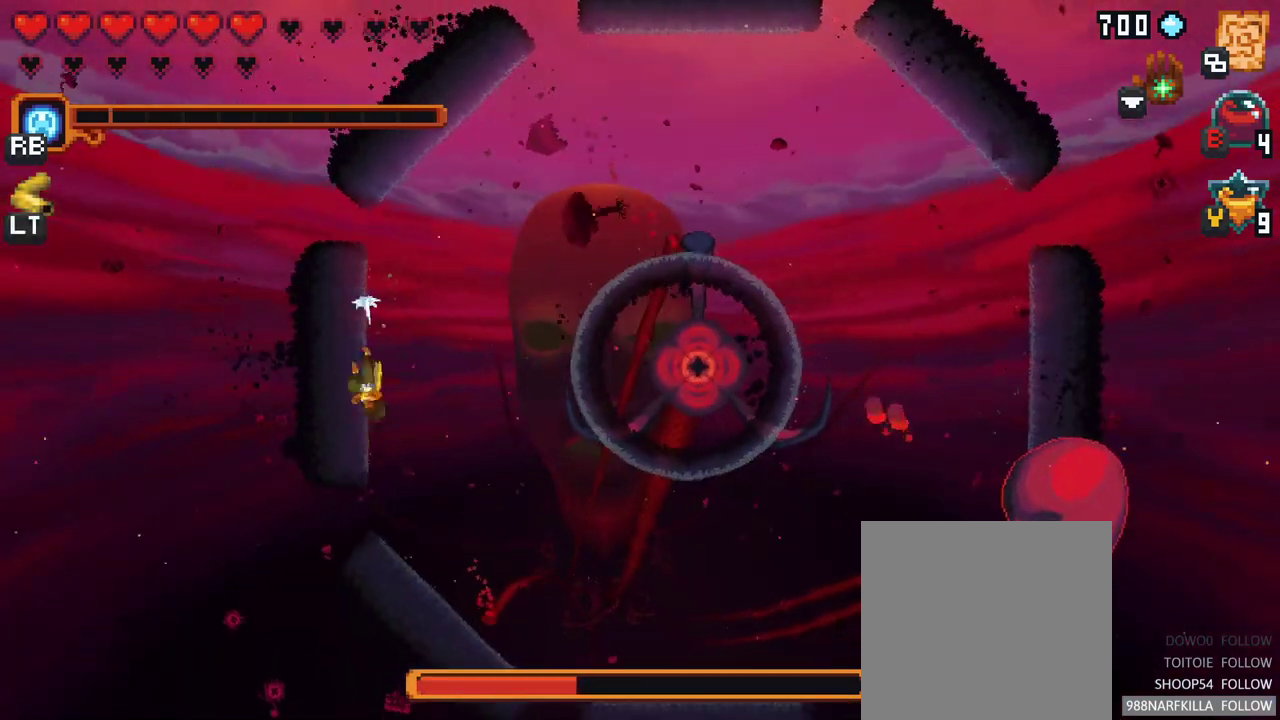
{"buttons": ["A"], "left_stick": "right", "right_stick": "center", "events": [[150, "A", "up"], [183, "left_stick", "down-right"], [317, "left_stick", "right"], [417, "A", "down"]]}
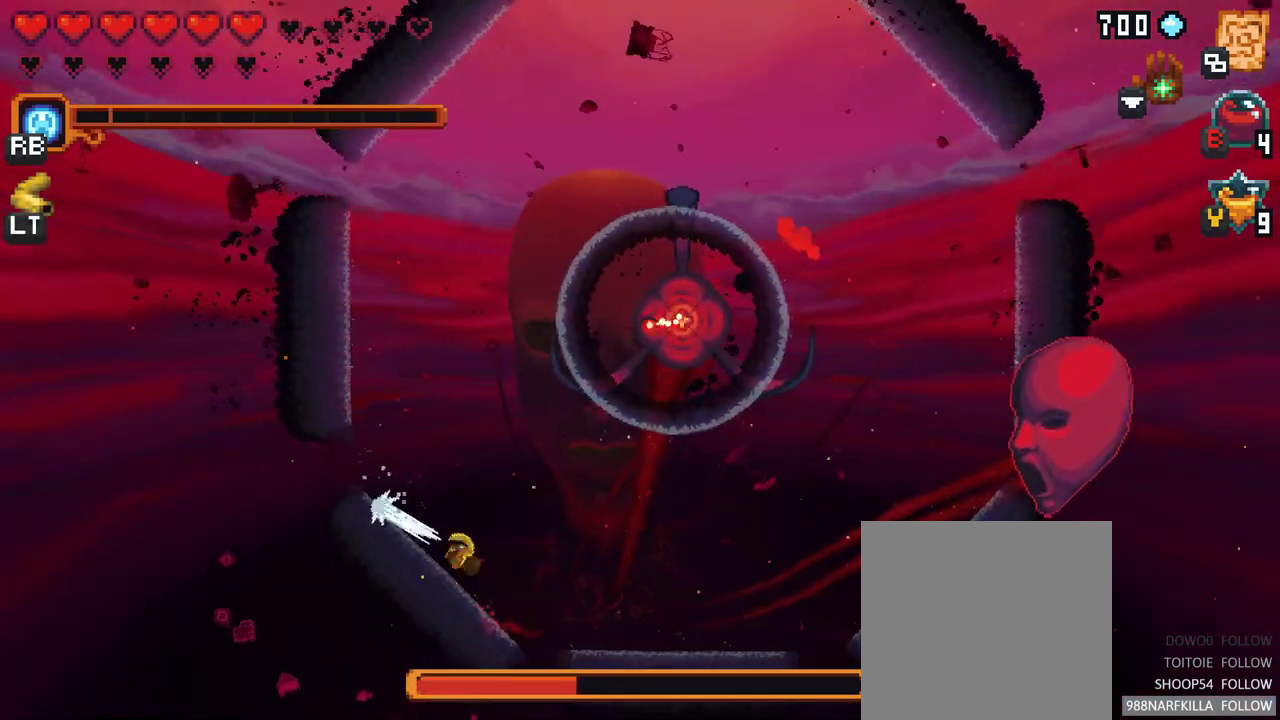
{"buttons": ["A"], "left_stick": "up-right", "right_stick": "center", "events": [[100, "A", "up"], [300, "left_stick", "up-right"], [417, "A", "down"]]}
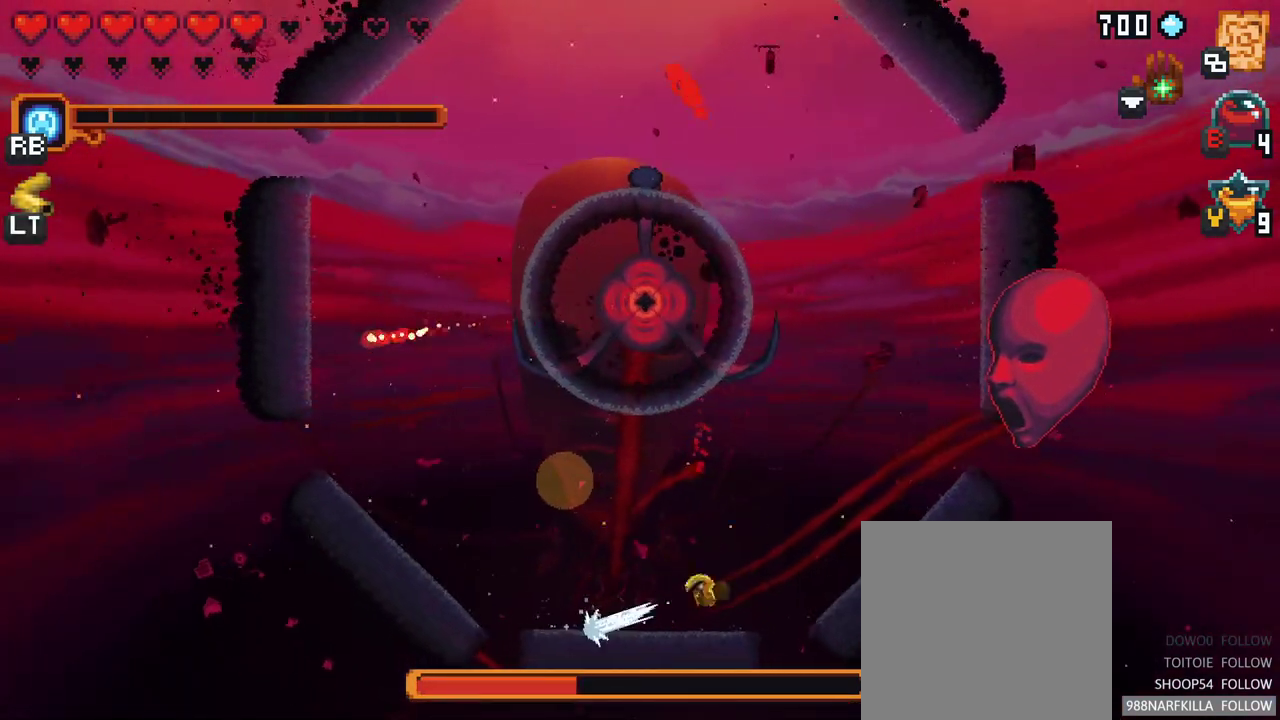
{"buttons": ["A"], "left_stick": "up", "right_stick": "center", "events": [[100, "A", "up"], [383, "A", "down"], [383, "left_stick", "up"]]}
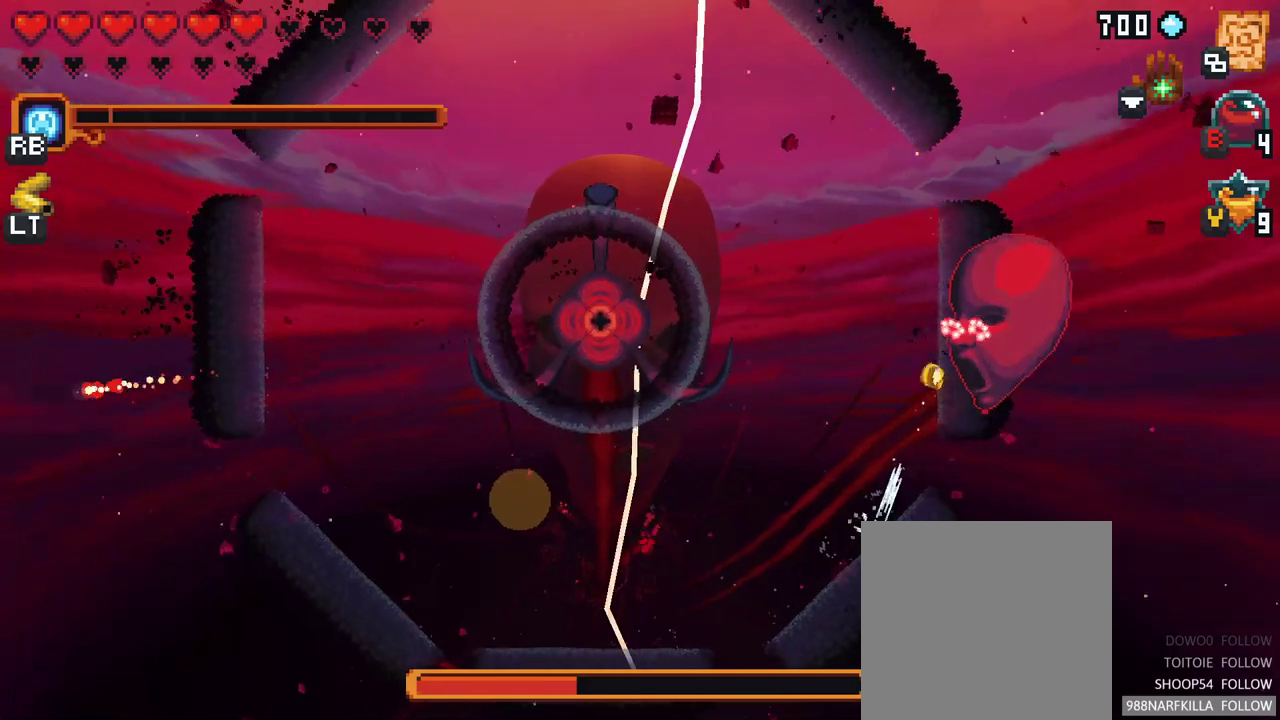
{"buttons": [], "left_stick": "up-left", "right_stick": "center", "events": [[67, "A", "up"], [67, "left_stick", "up-left"], [300, "A", "down"], [500, "A", "up"]]}
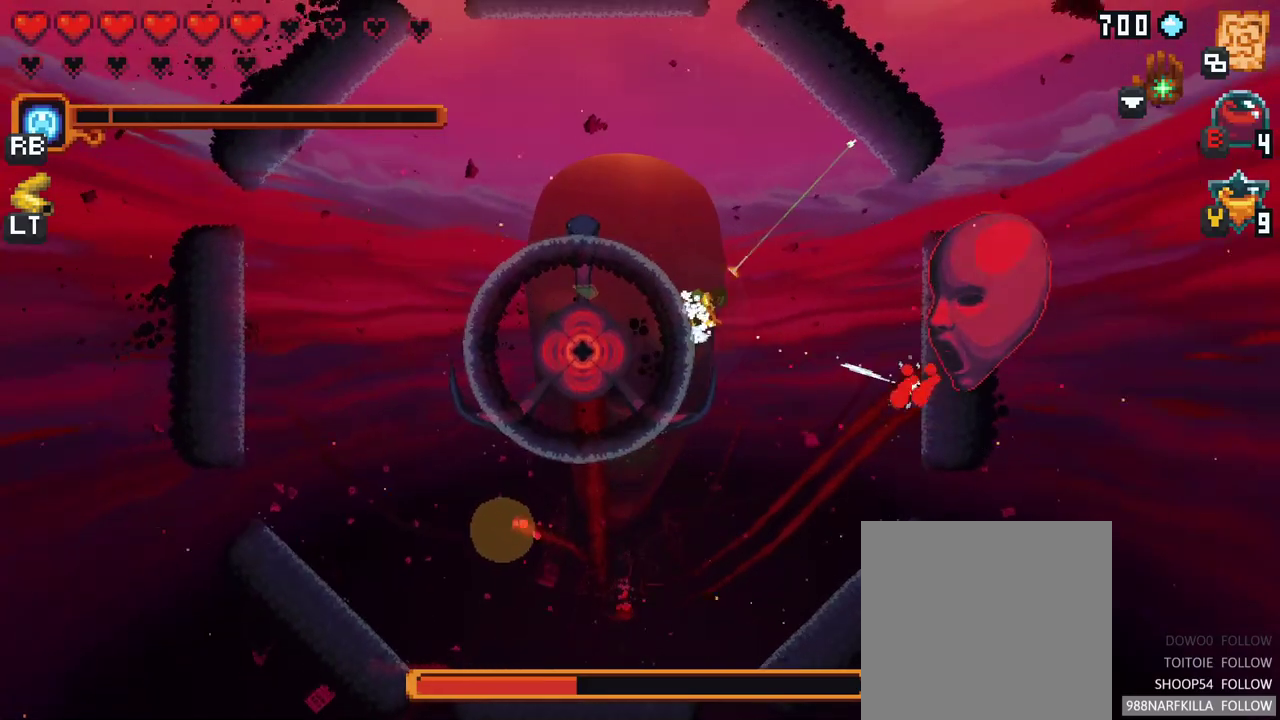
{"buttons": [], "left_stick": "up-left", "right_stick": "center", "events": [[300, "A", "down"], [467, "A", "up"]]}
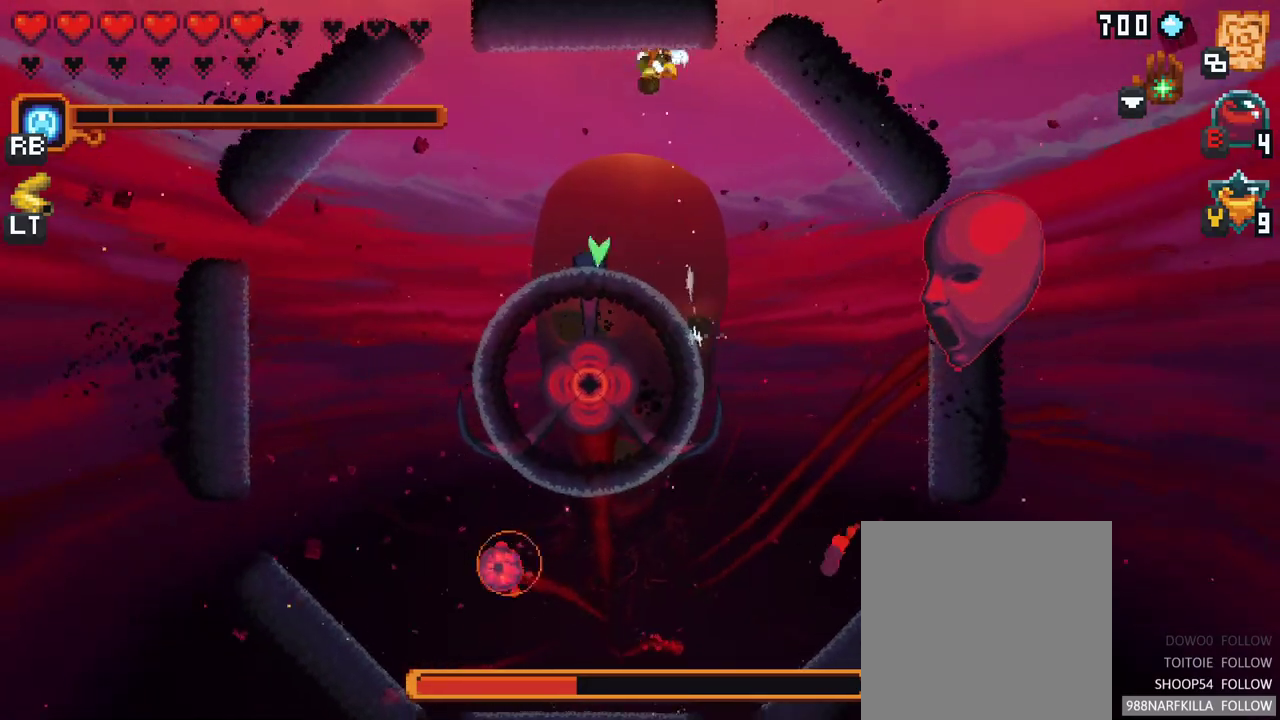
{"buttons": ["X"], "left_stick": "right", "right_stick": "center", "events": [[200, "left_stick", "down"], [317, "left_stick", "down-right"], [333, "X", "down"], [450, "left_stick", "right"]]}
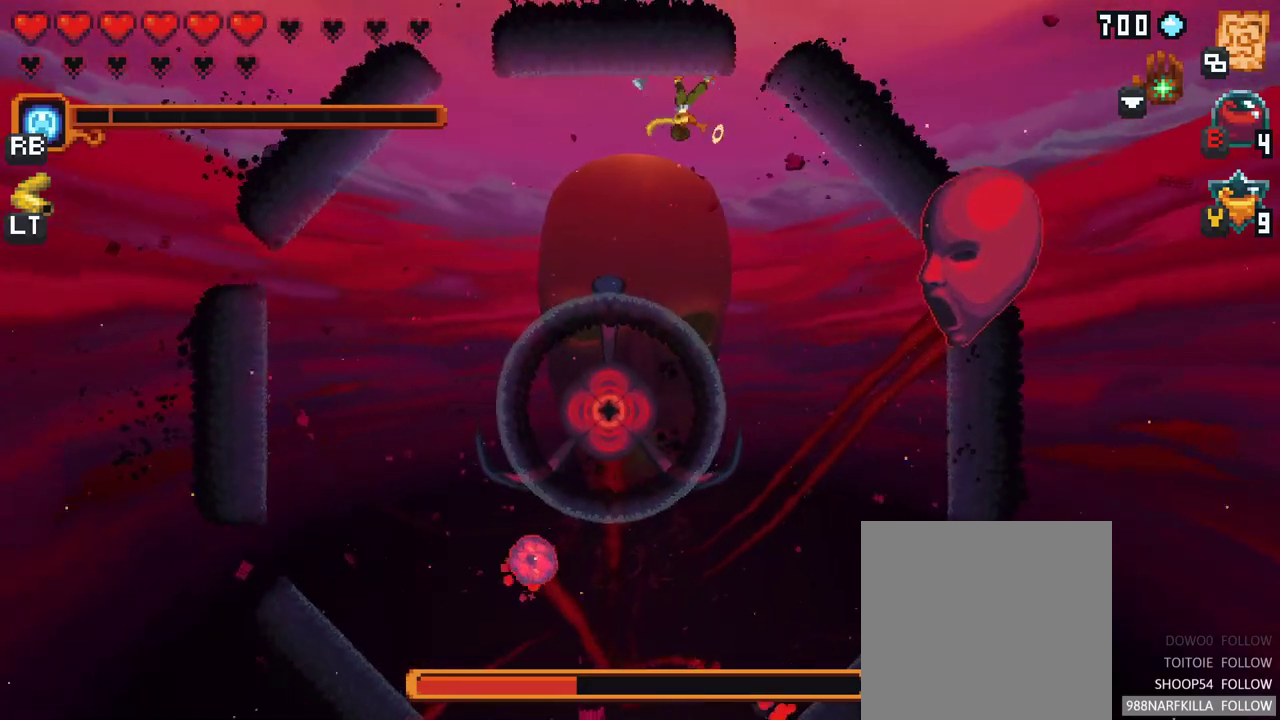
{"buttons": [], "left_stick": "down-right", "right_stick": "center", "events": [[233, "left_stick", "down-right"], [333, "X", "up"]]}
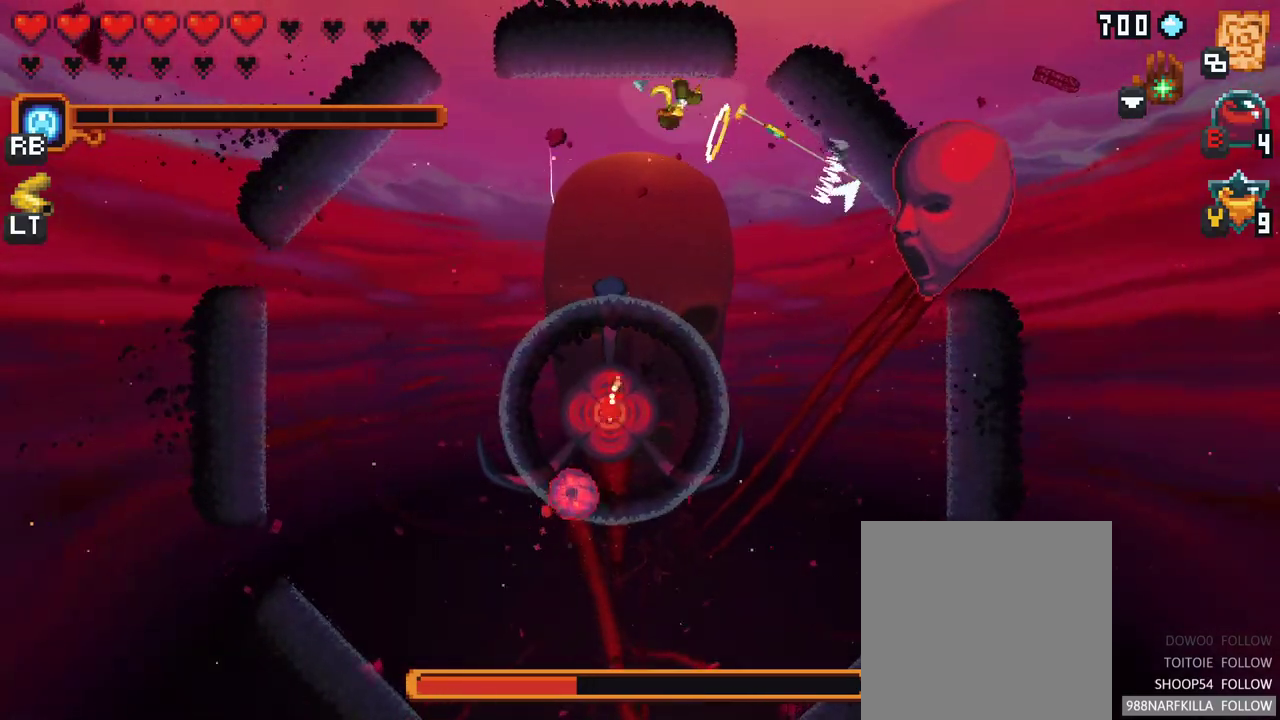
{"buttons": ["X"], "left_stick": "down-right", "right_stick": "center", "events": [[233, "X", "down"]]}
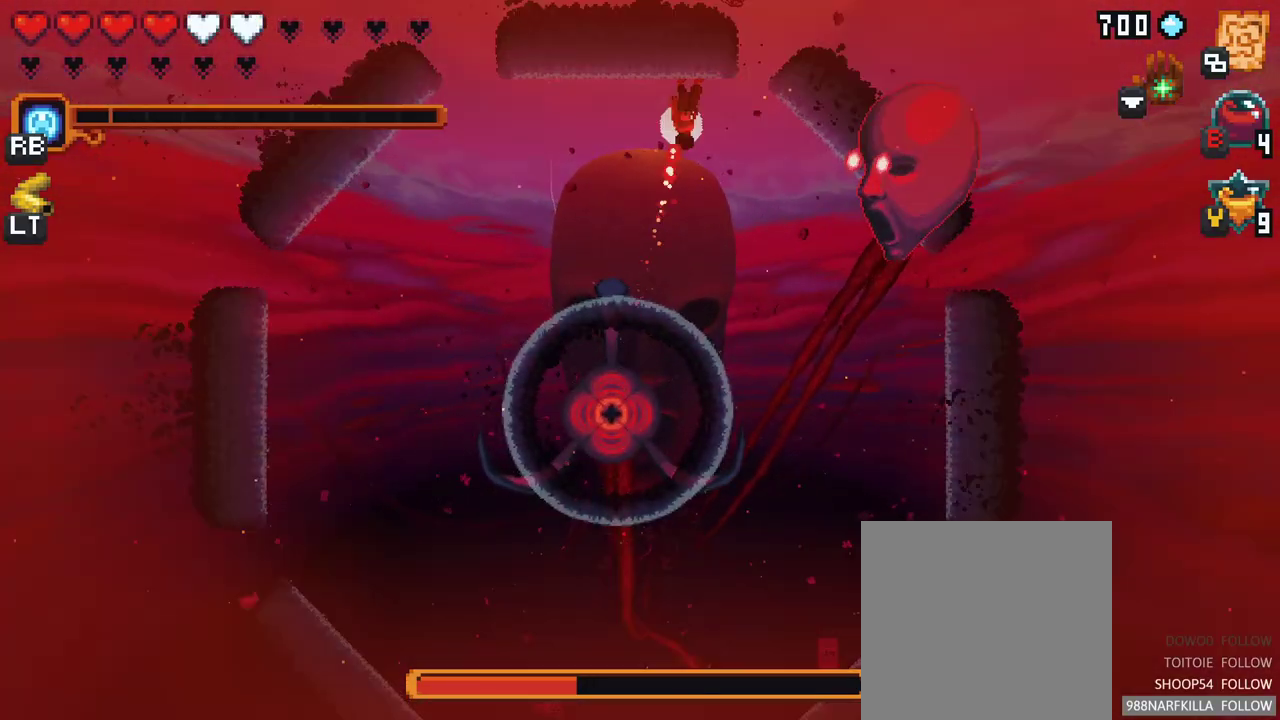
{"buttons": ["X"], "left_stick": "down-right", "right_stick": "center", "events": [[183, "X", "up"], [500, "X", "down"]]}
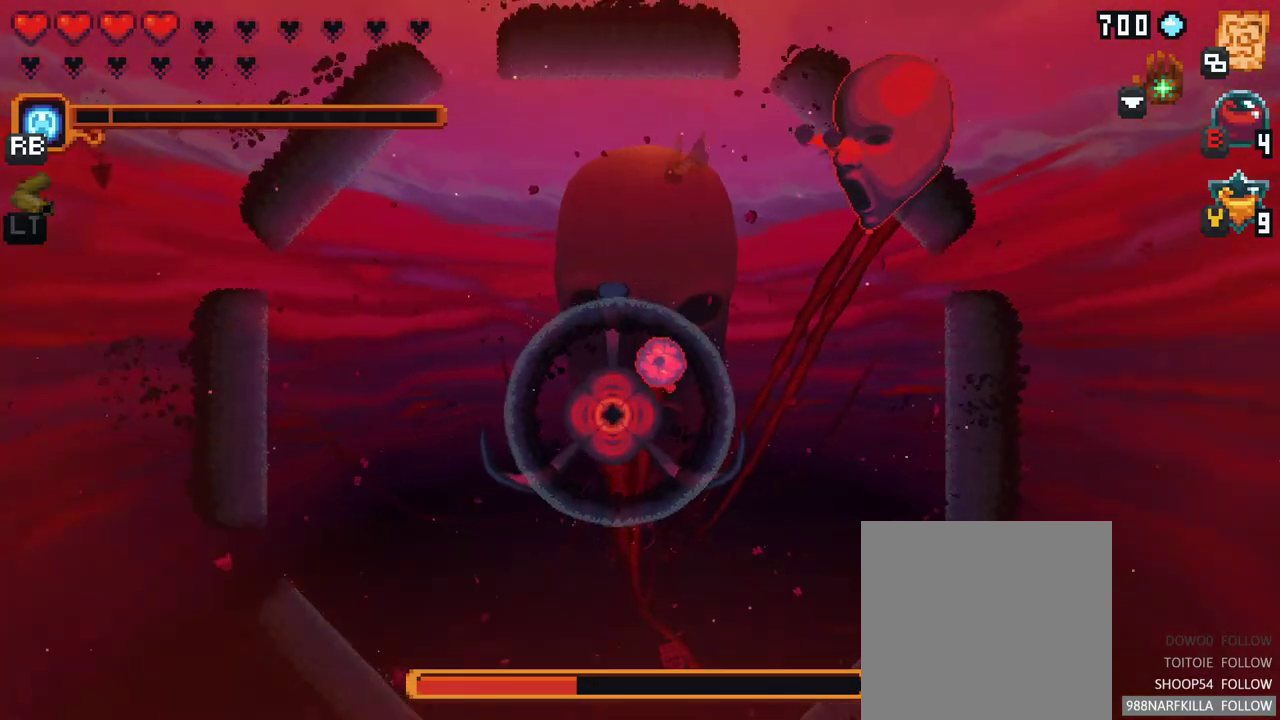
{"buttons": ["X"], "left_stick": "up-right", "right_stick": "center", "events": [[100, "left_stick", "right"], [383, "left_stick", "up-right"]]}
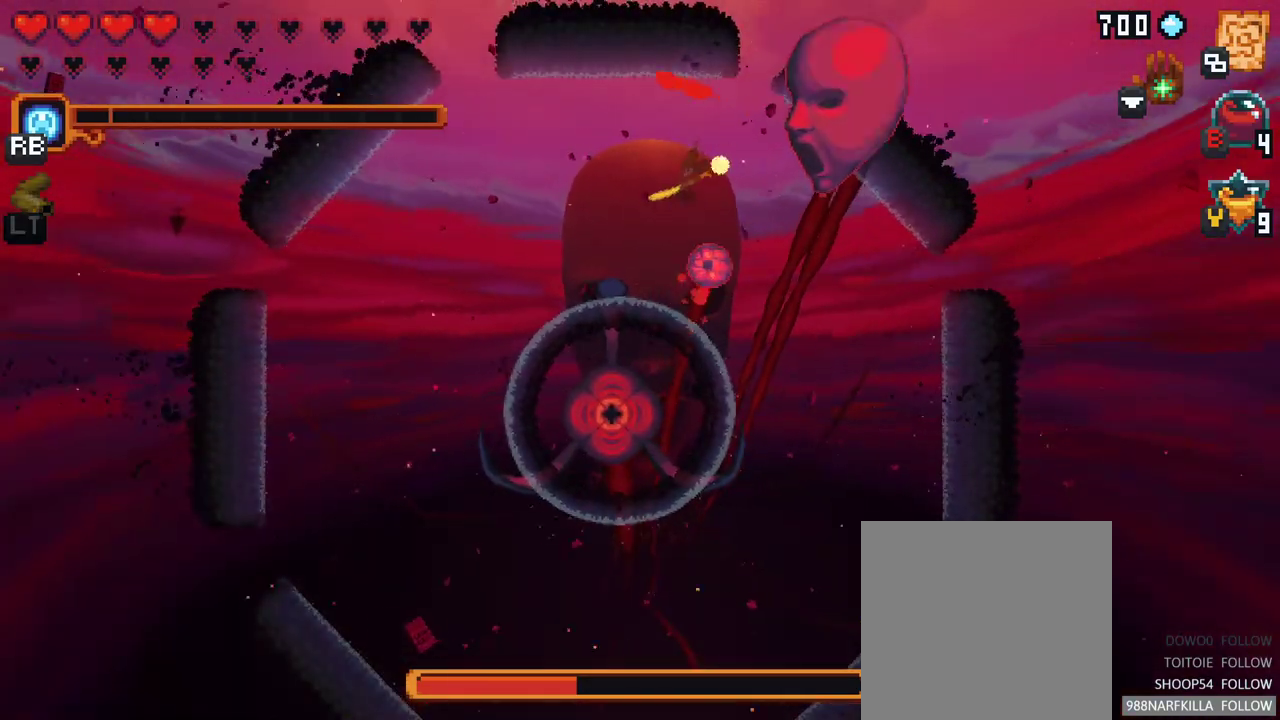
{"buttons": [], "left_stick": "up-right", "right_stick": "center", "events": [[167, "X", "up"]]}
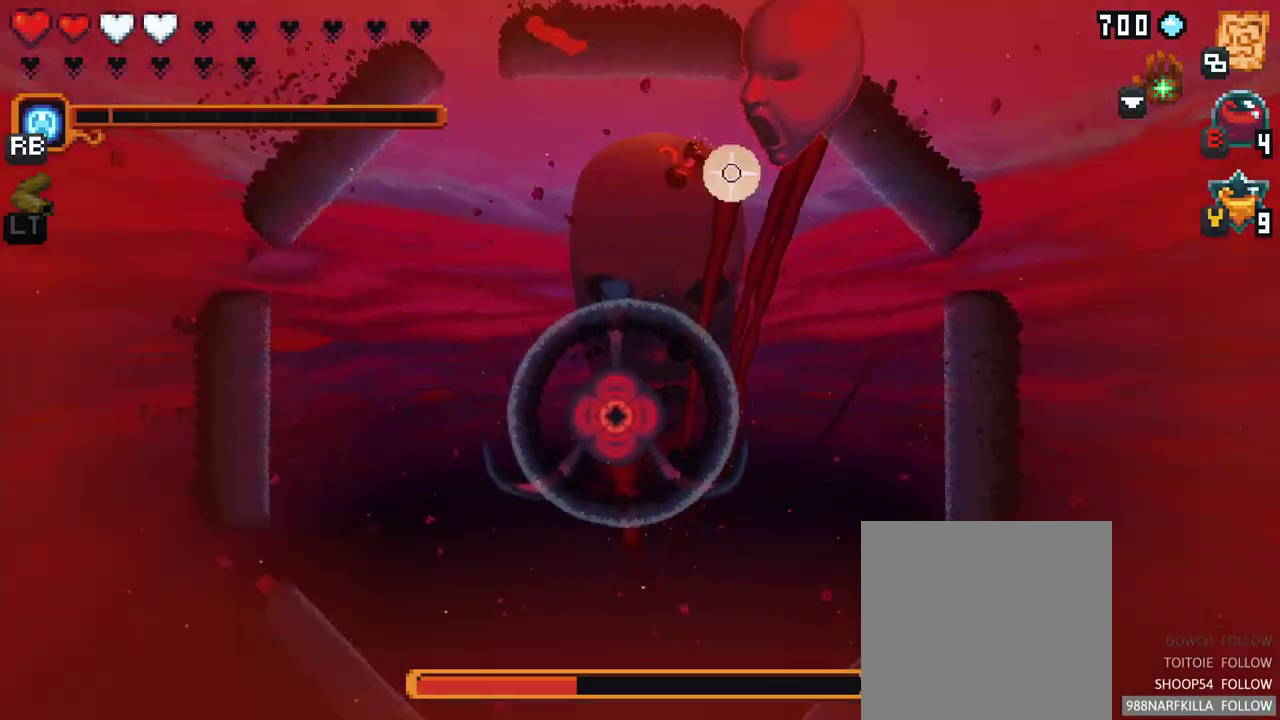
{"buttons": ["X"], "left_stick": "up-right", "right_stick": "center", "events": [[67, "X", "down"]]}
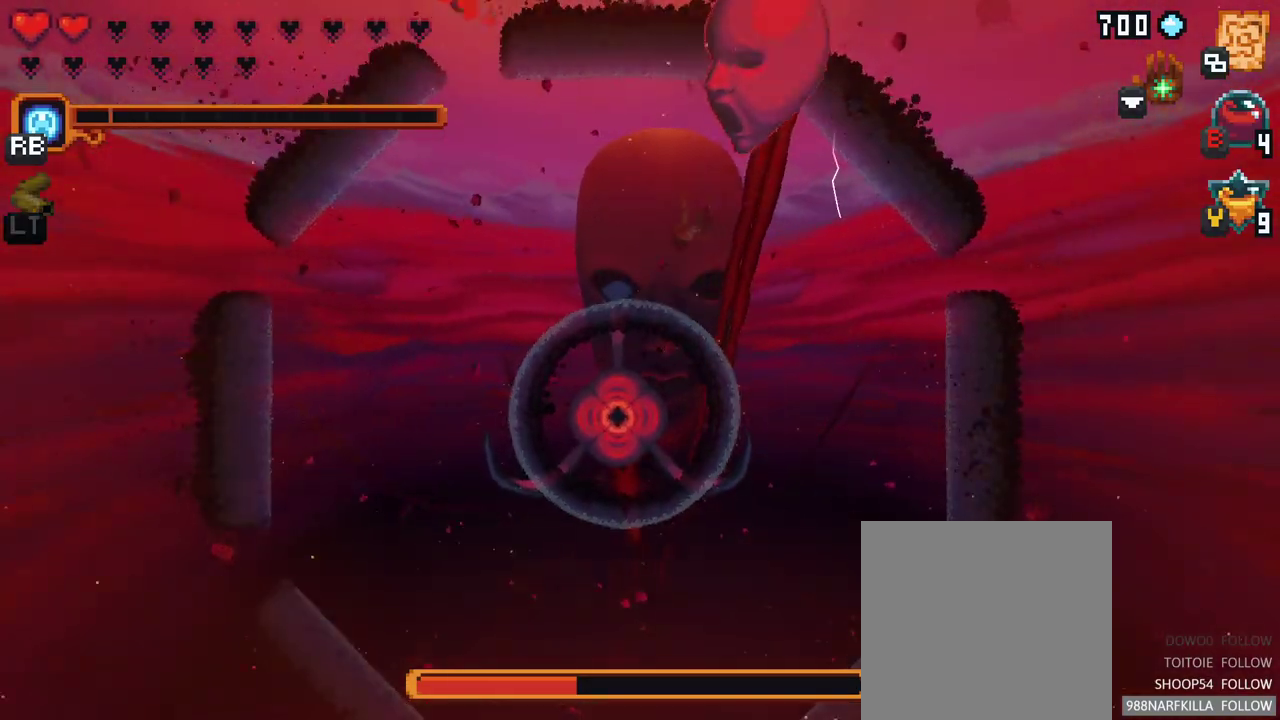
{"buttons": ["X"], "left_stick": "up-left", "right_stick": "center", "events": [[33, "left_stick", "up"], [400, "left_stick", "up-left"]]}
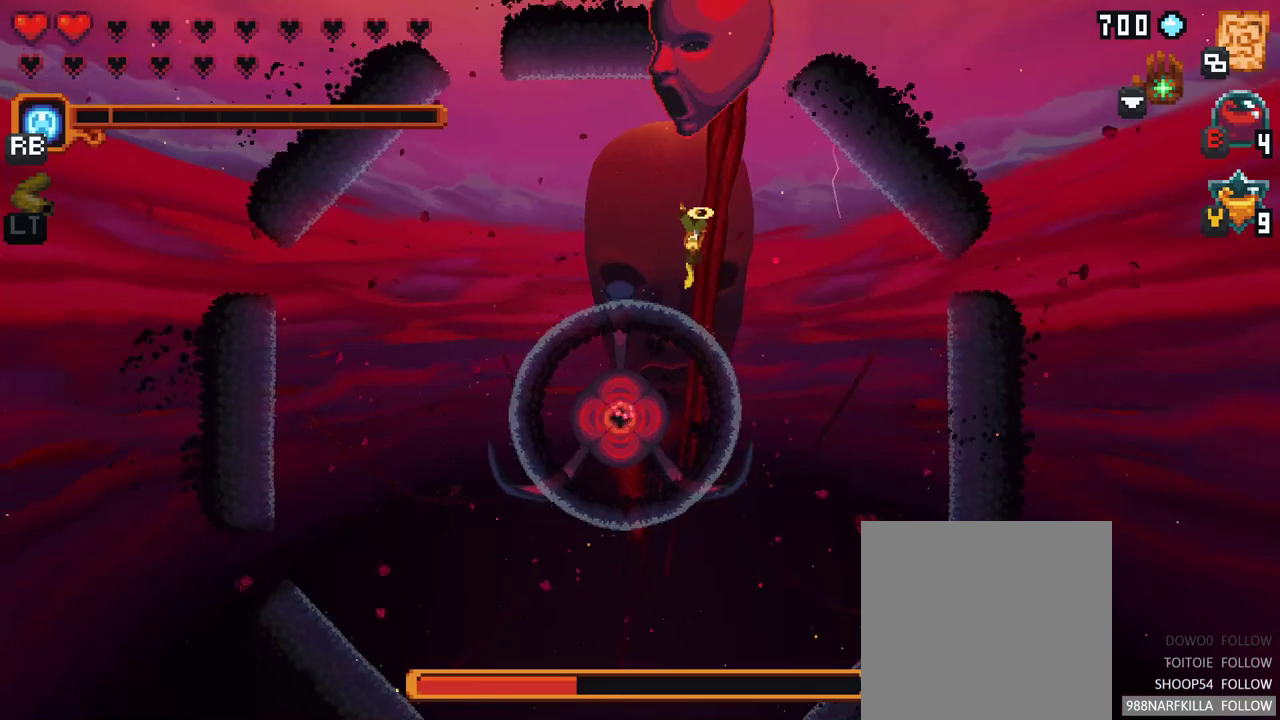
{"buttons": [], "left_stick": "up-right", "right_stick": "center", "events": [[133, "X", "up"], [400, "left_stick", "up-right"]]}
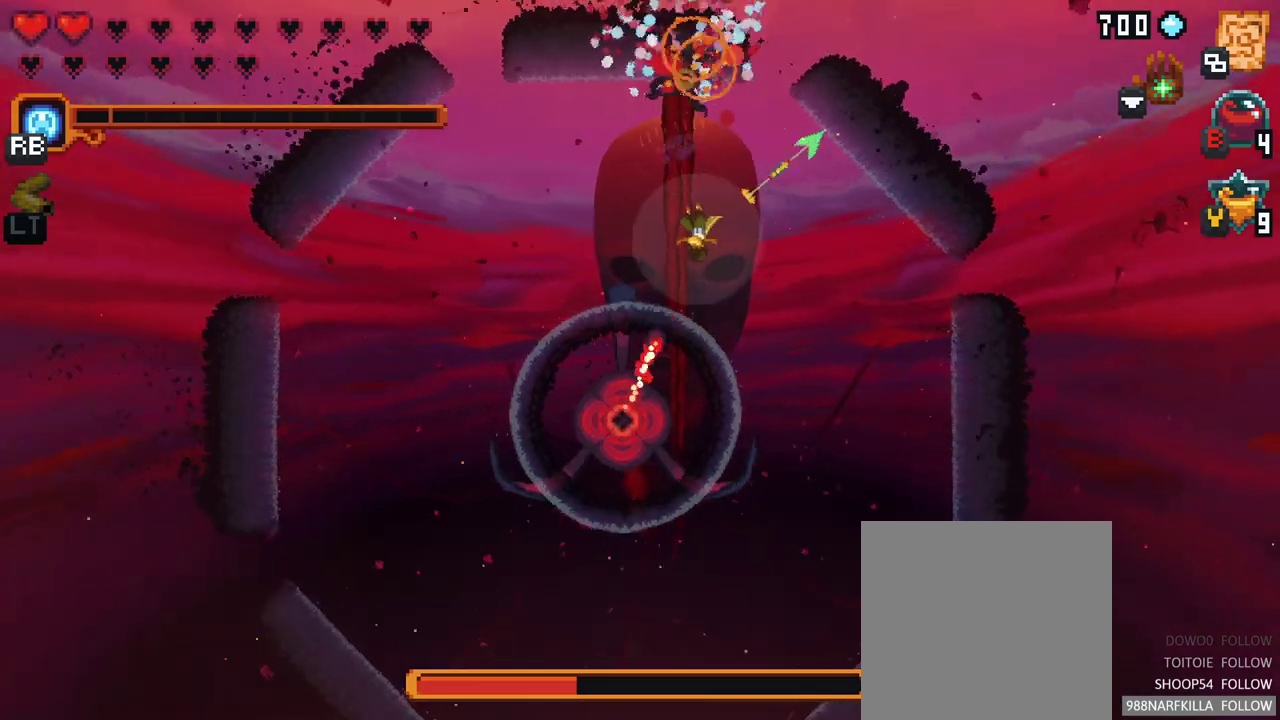
{"buttons": [], "left_stick": "up", "right_stick": "center", "events": [[150, "A", "down"], [300, "A", "up"], [417, "left_stick", "up"]]}
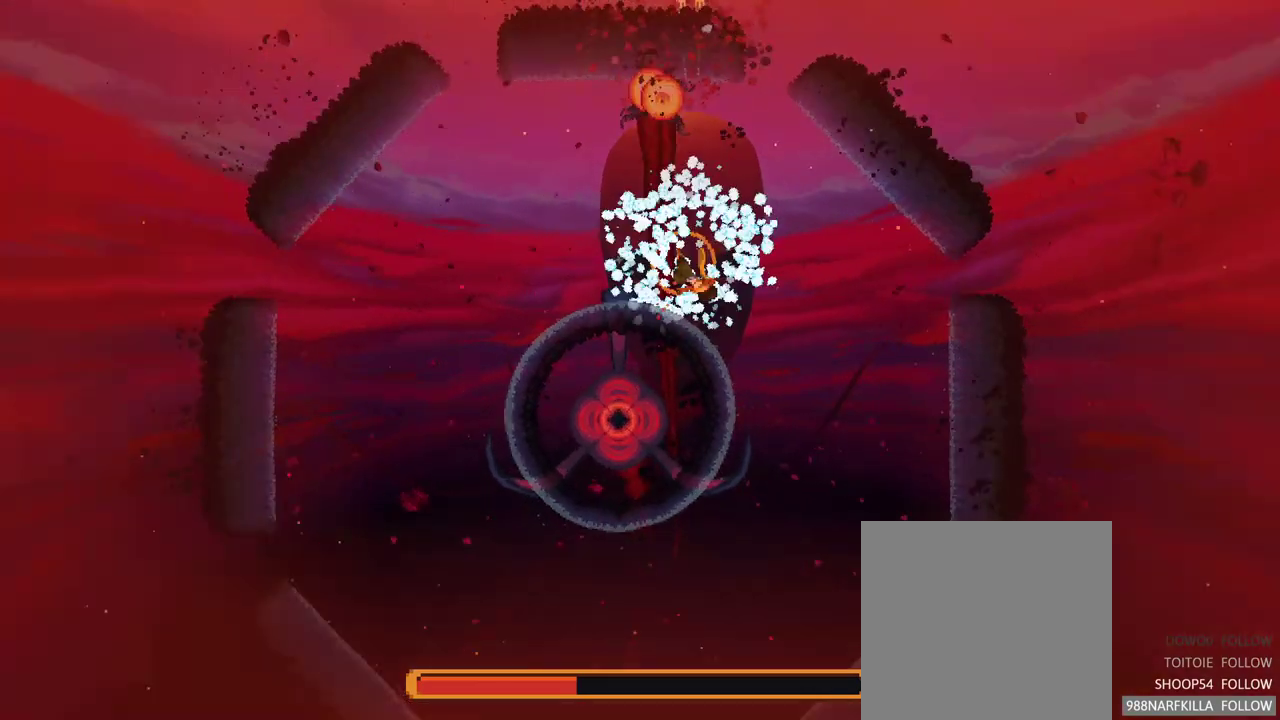
{"buttons": [], "left_stick": "center", "right_stick": "center", "events": [[50, "left_stick", "center"]]}